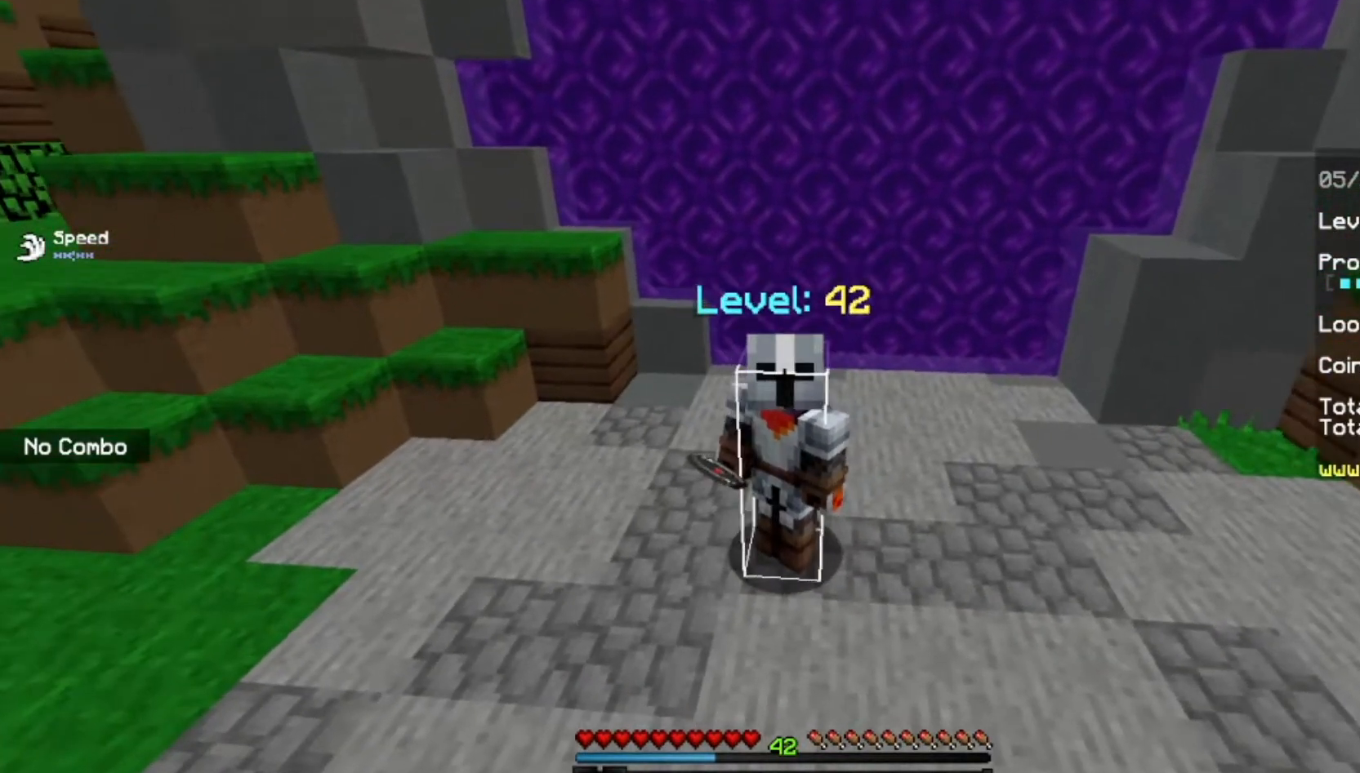
Gameplay with keyboard and mouse; each line is a JSON object with the keys and mouse buttons held at the frame after it. "events" lists presses ("down") and releases ("up") of "a", "d", "s", "space", "w", "mouse_left" and "mouse_right" between this image and that frame as [ms after this image, input, new state], when the widget could be followed in between. "mouse_left", "mouse_right" = the "left", "right" buttons of the "mouse" list. No other keys are recorded. Fast repeated clicks can show as one long hold. Mouse movement is not recorded.
{"keys": ["w"], "mouse": [], "events": [[300, "w", "down"]]}
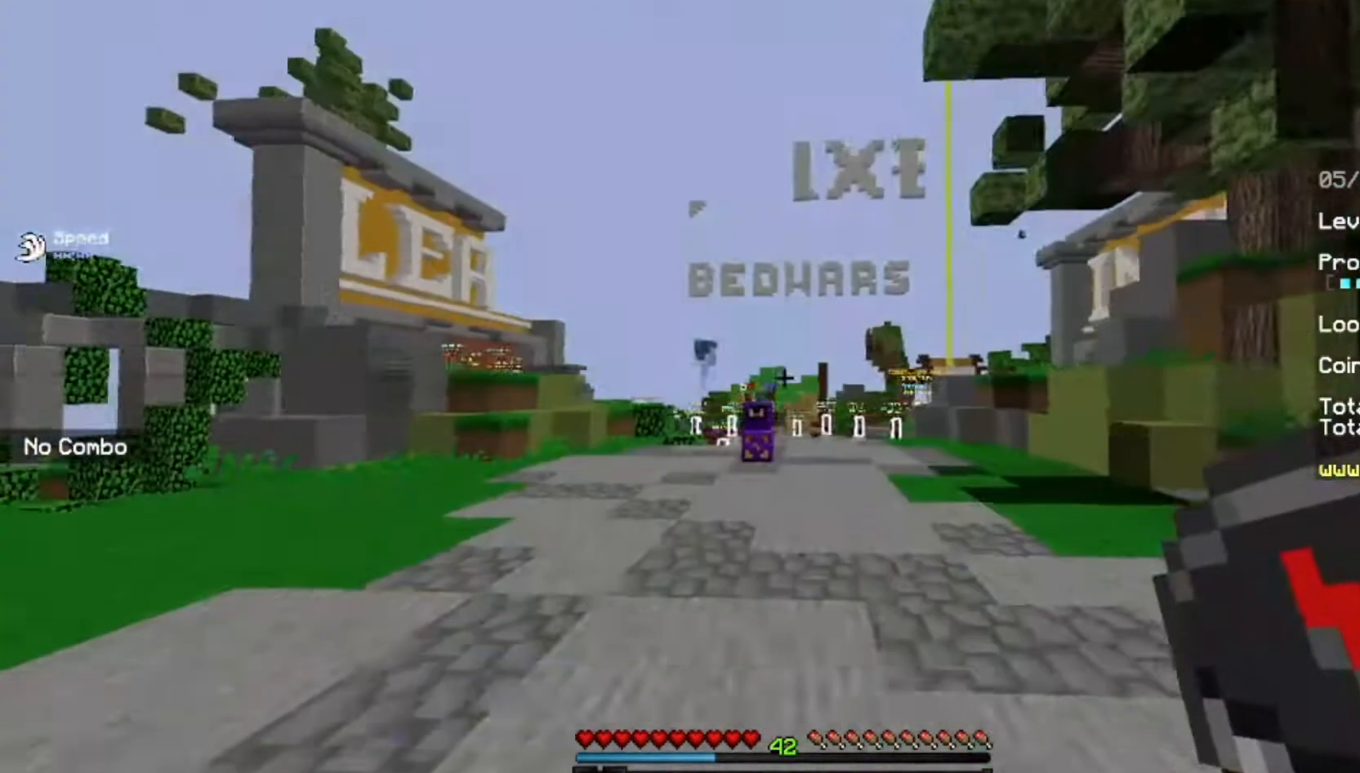
{"keys": ["space", "w"], "mouse": [], "events": [[367, "space", "down"]]}
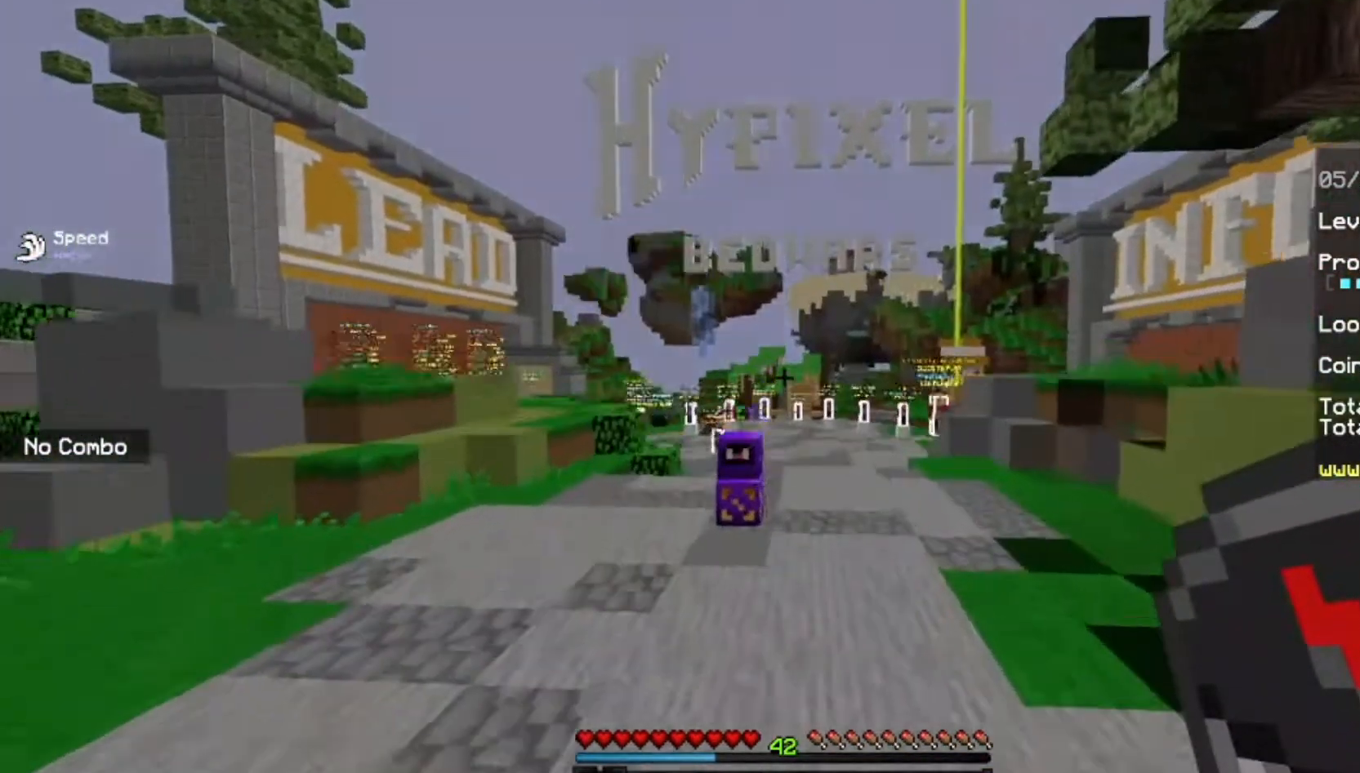
{"keys": ["w"], "mouse": [], "events": [[167, "space", "up"]]}
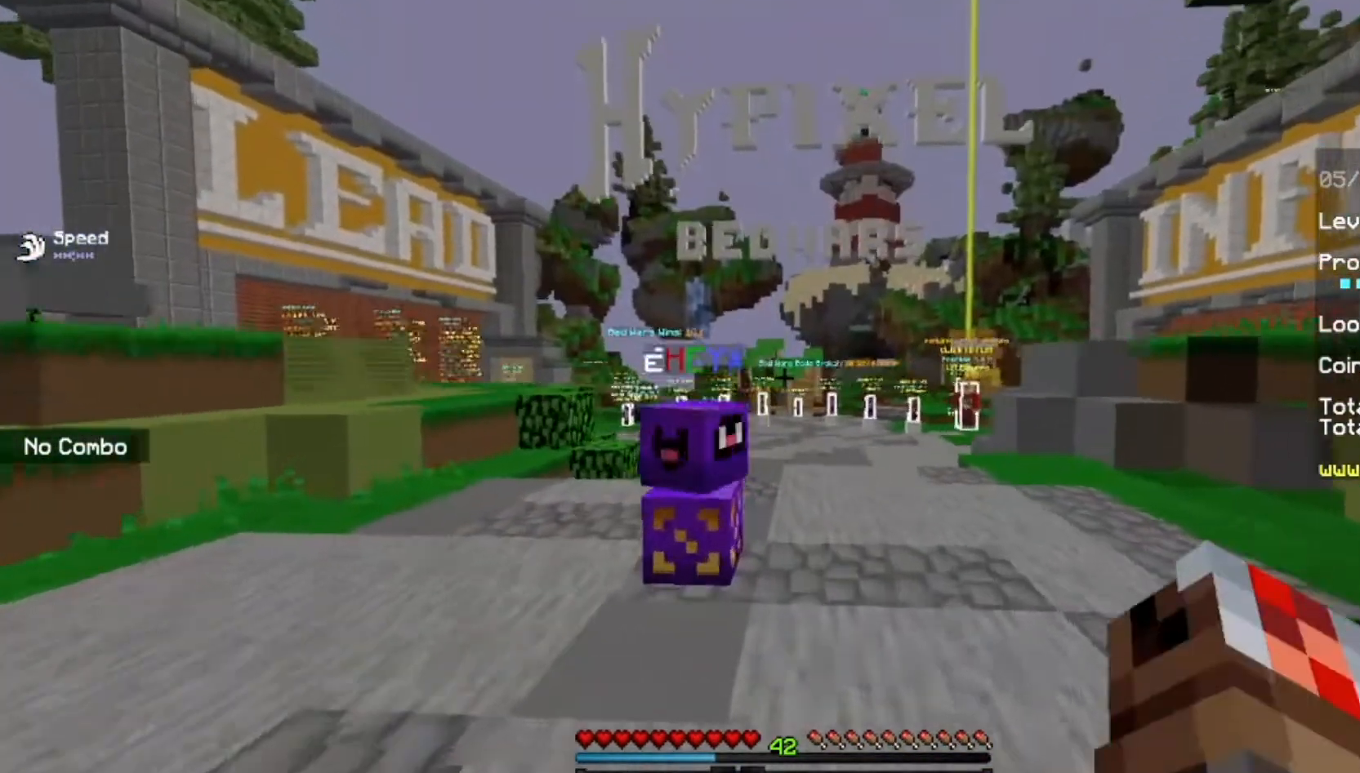
{"keys": ["w"], "mouse": [], "events": [[300, "d", "down"], [433, "d", "up"]]}
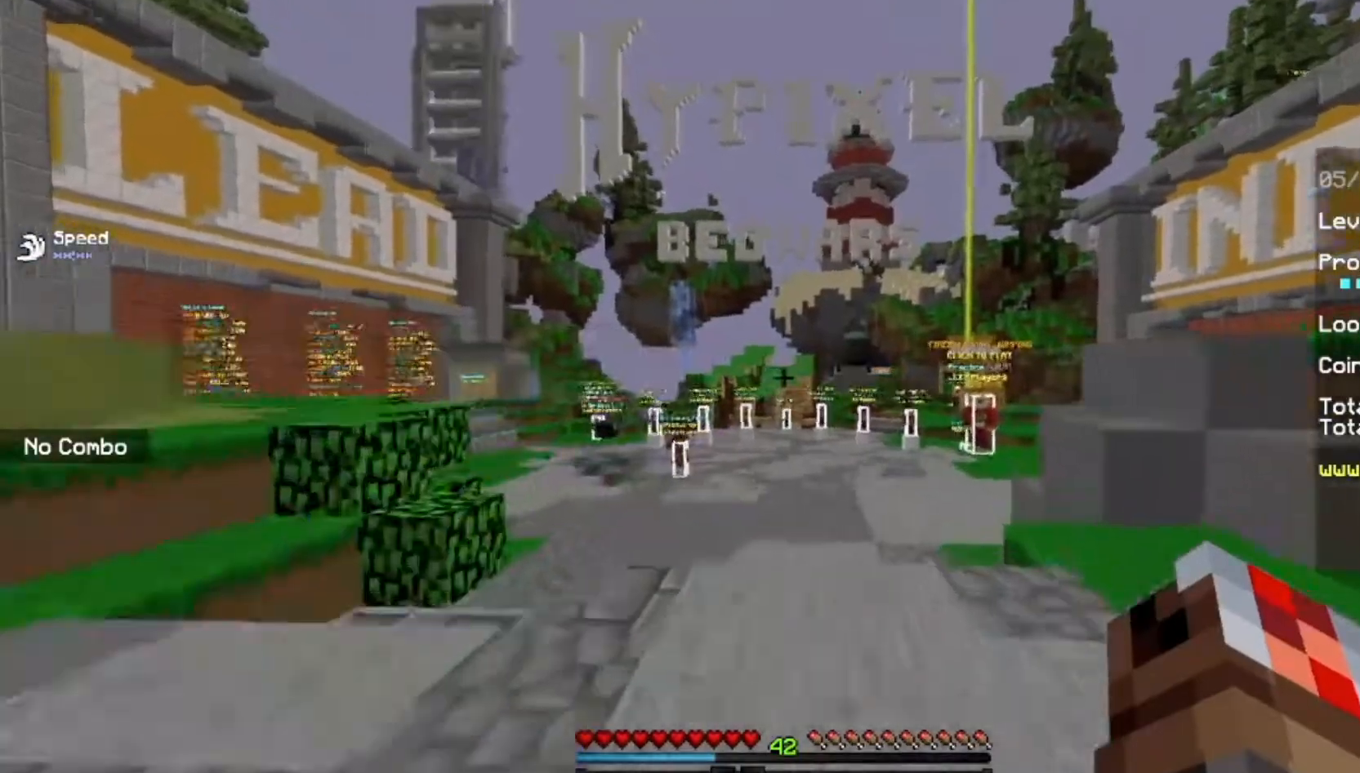
{"keys": ["w"], "mouse": [], "events": []}
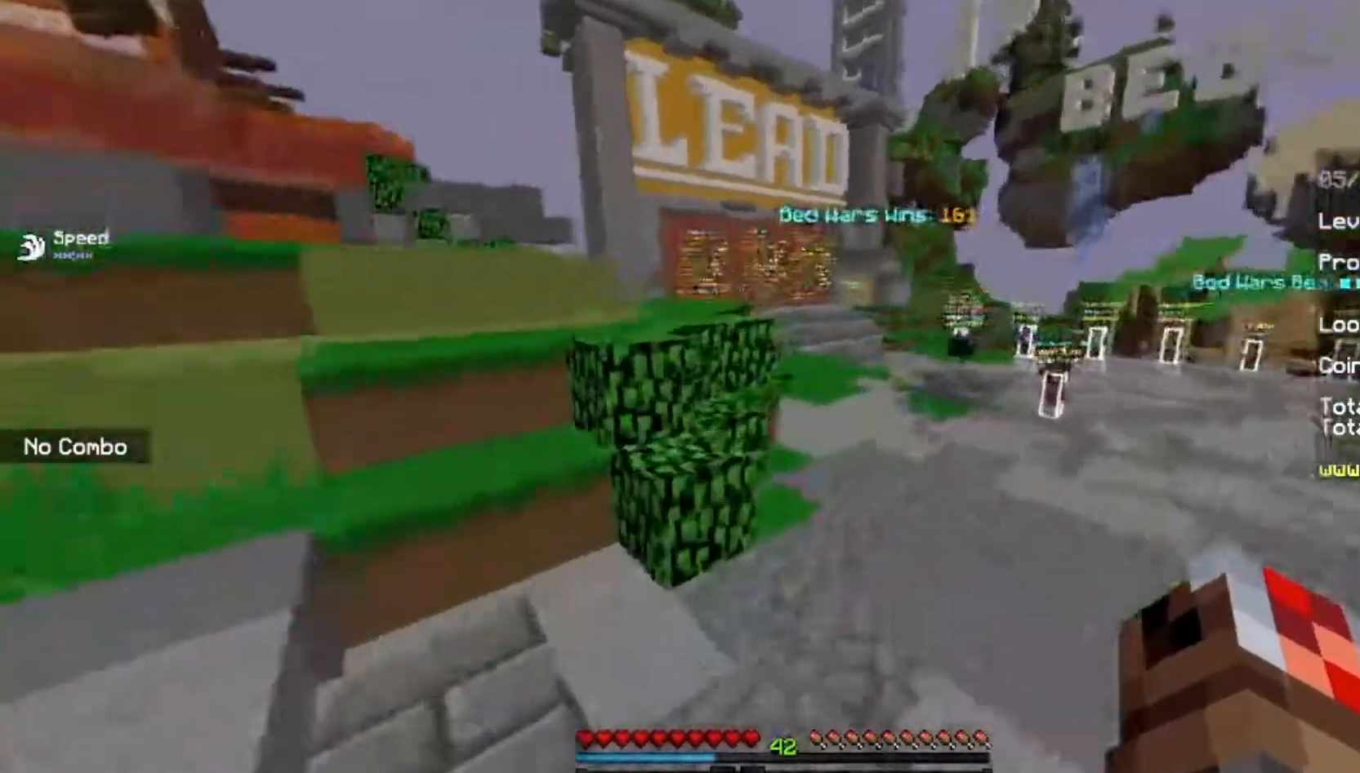
{"keys": ["d", "space", "w"], "mouse": [], "events": [[300, "d", "down"], [300, "space", "down"]]}
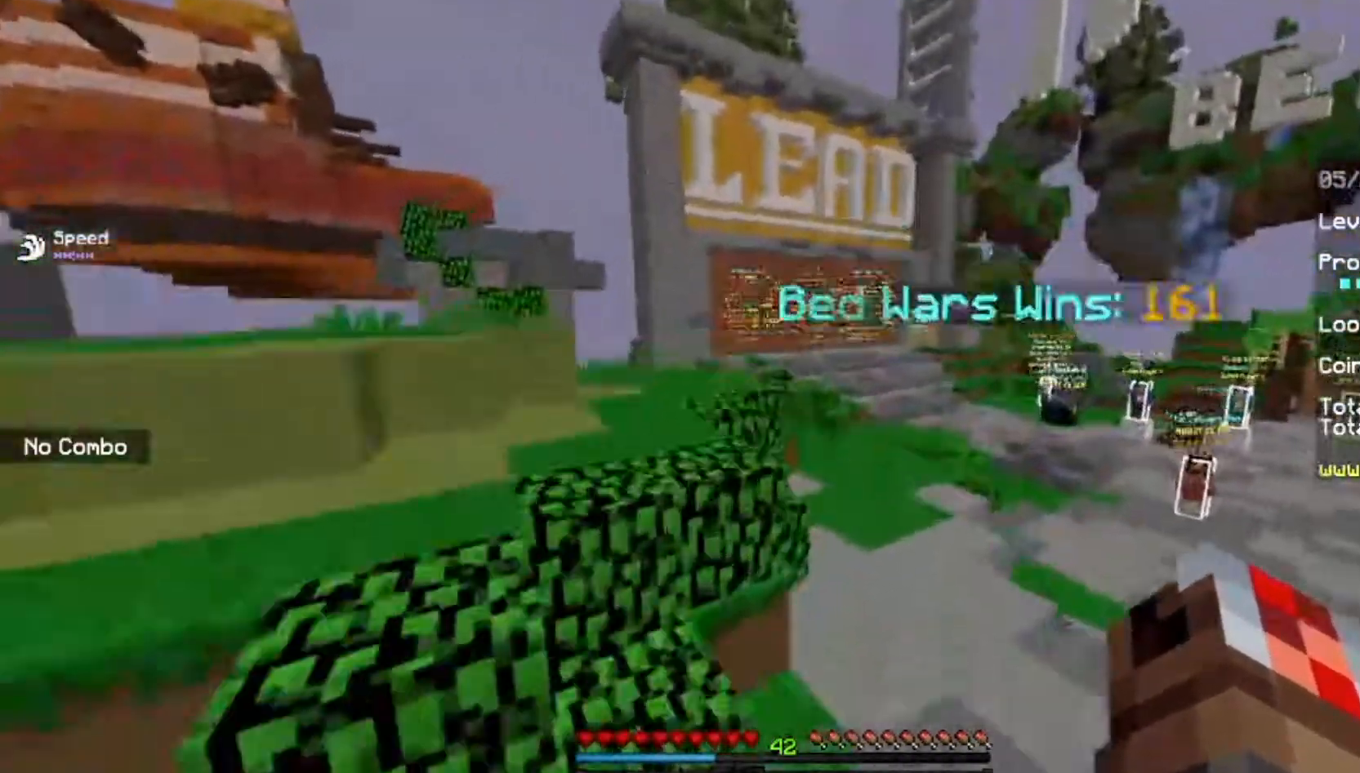
{"keys": ["w"], "mouse": [], "events": [[234, "space", "up"], [300, "d", "up"]]}
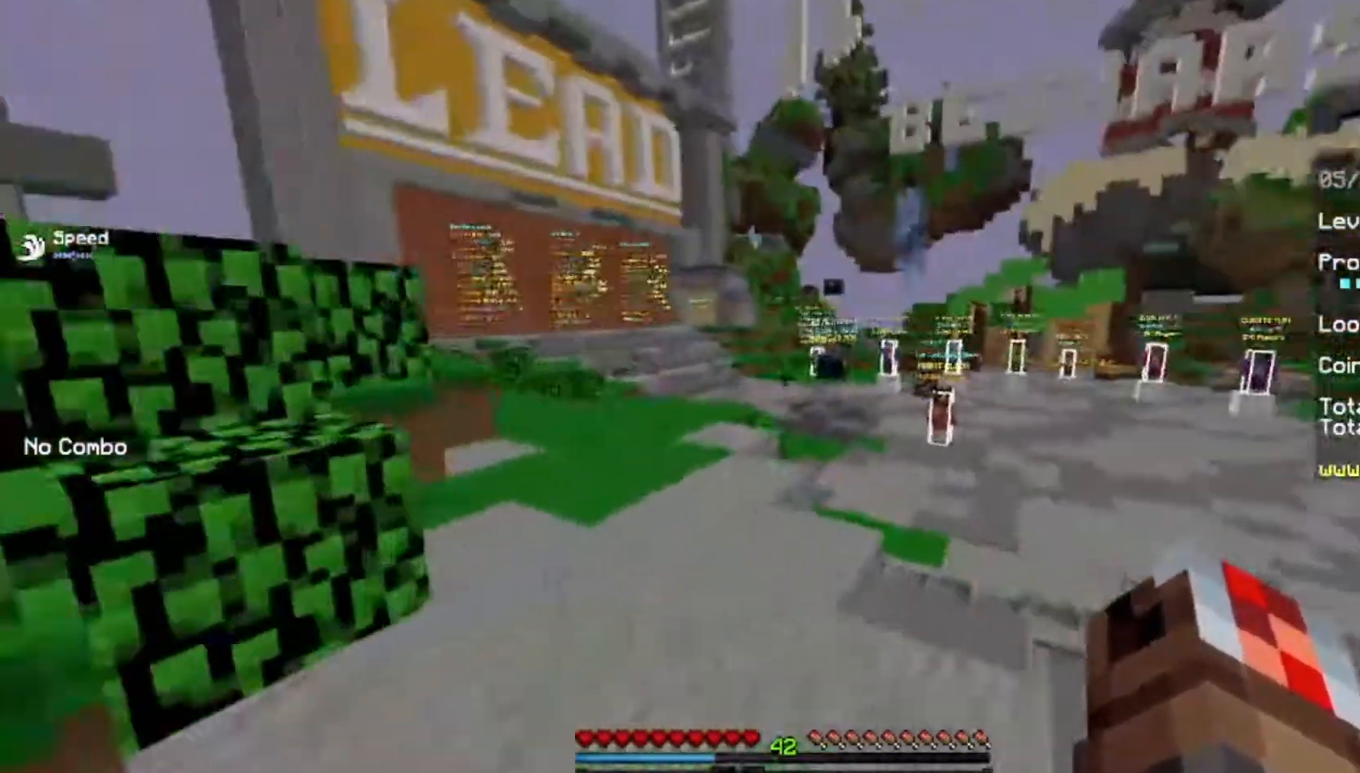
{"keys": ["space", "w"], "mouse": [], "events": [[33, "space", "down"]]}
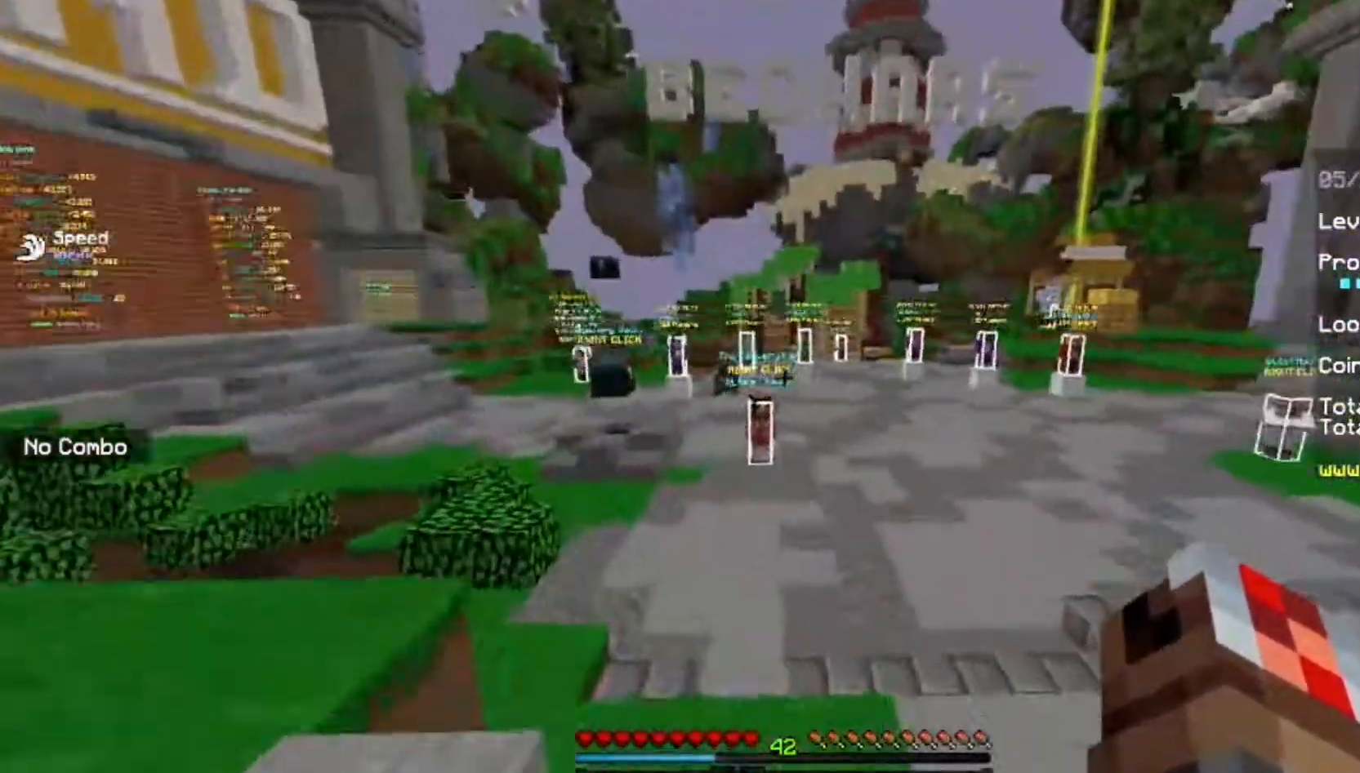
{"keys": ["d", "space", "w"], "mouse": [], "events": [[200, "space", "up"], [300, "d", "down"], [300, "space", "down"]]}
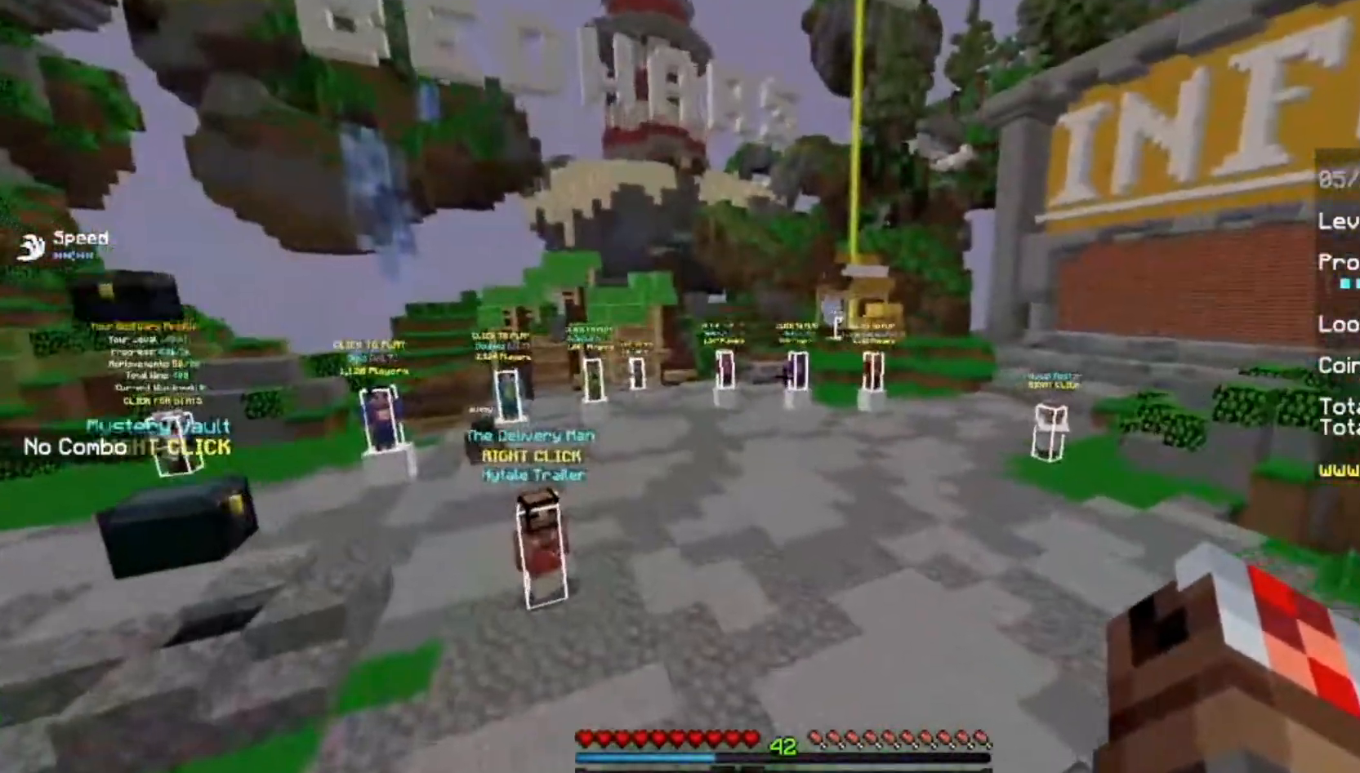
{"keys": ["space", "w"], "mouse": [], "events": [[301, "d", "up"]]}
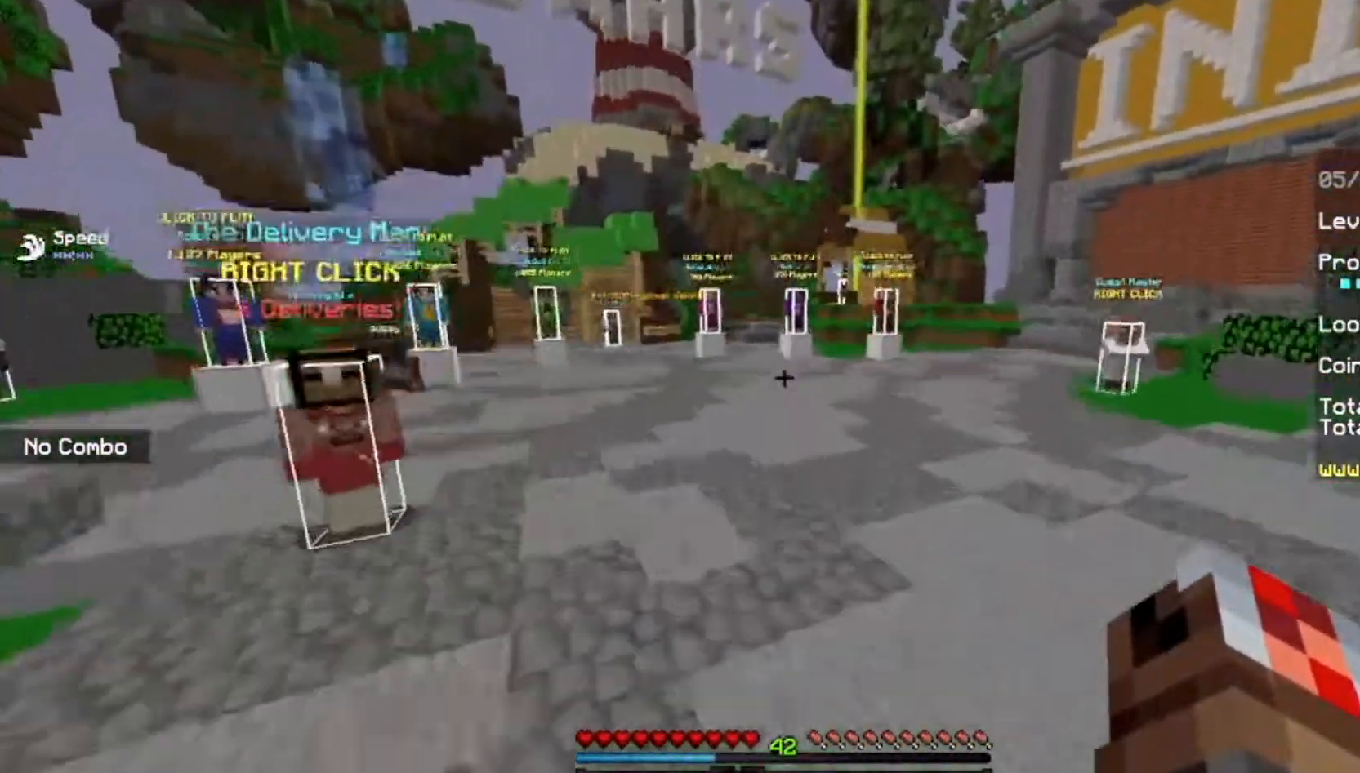
{"keys": ["space", "w"], "mouse": [], "events": []}
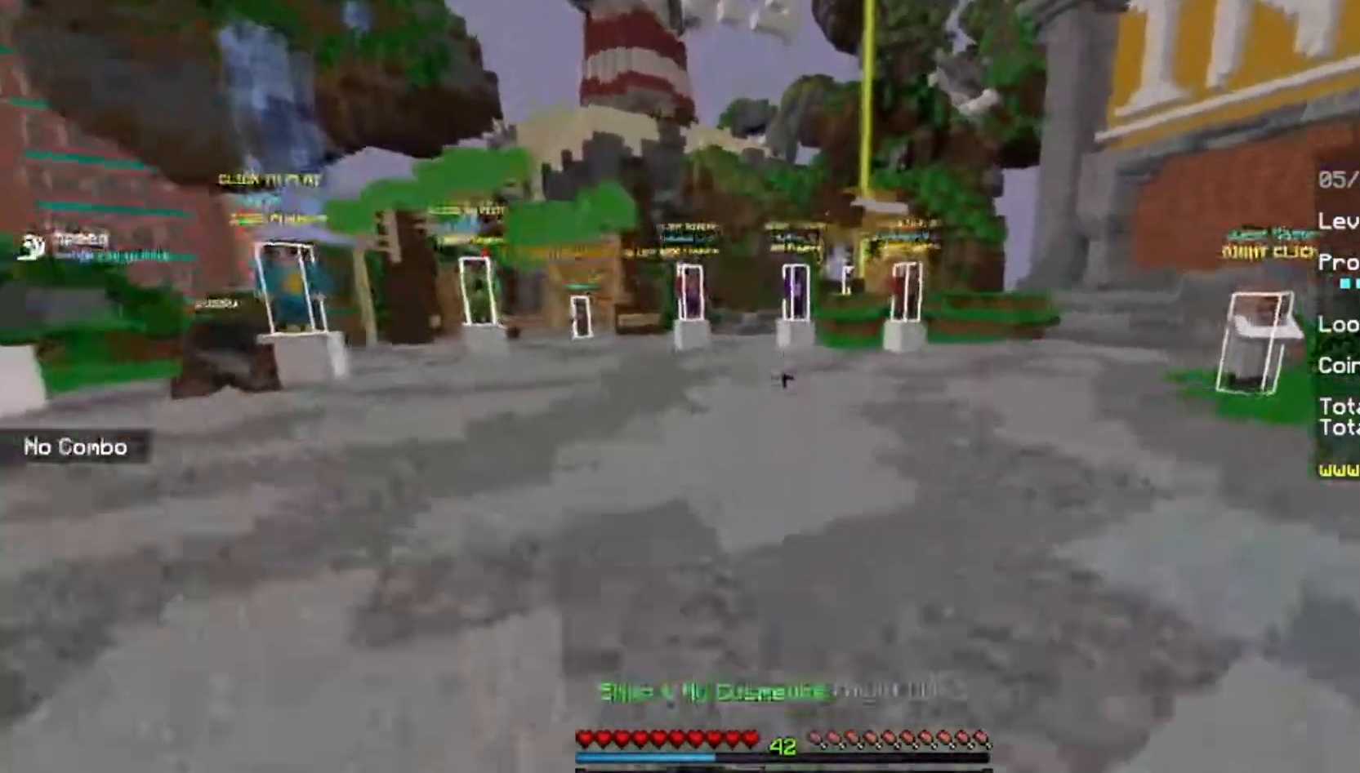
{"keys": ["space", "w"], "mouse": [], "events": []}
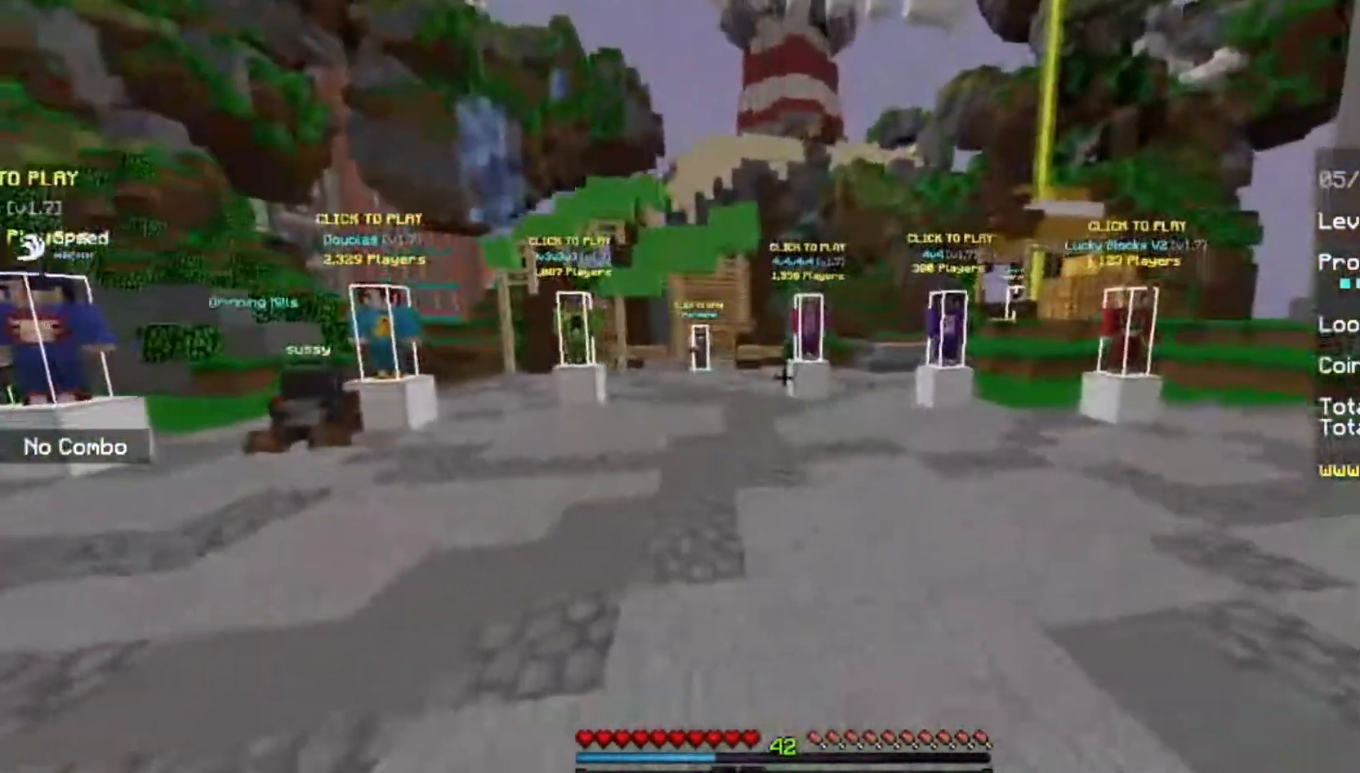
{"keys": ["w"], "mouse": [], "events": [[33, "space", "up"]]}
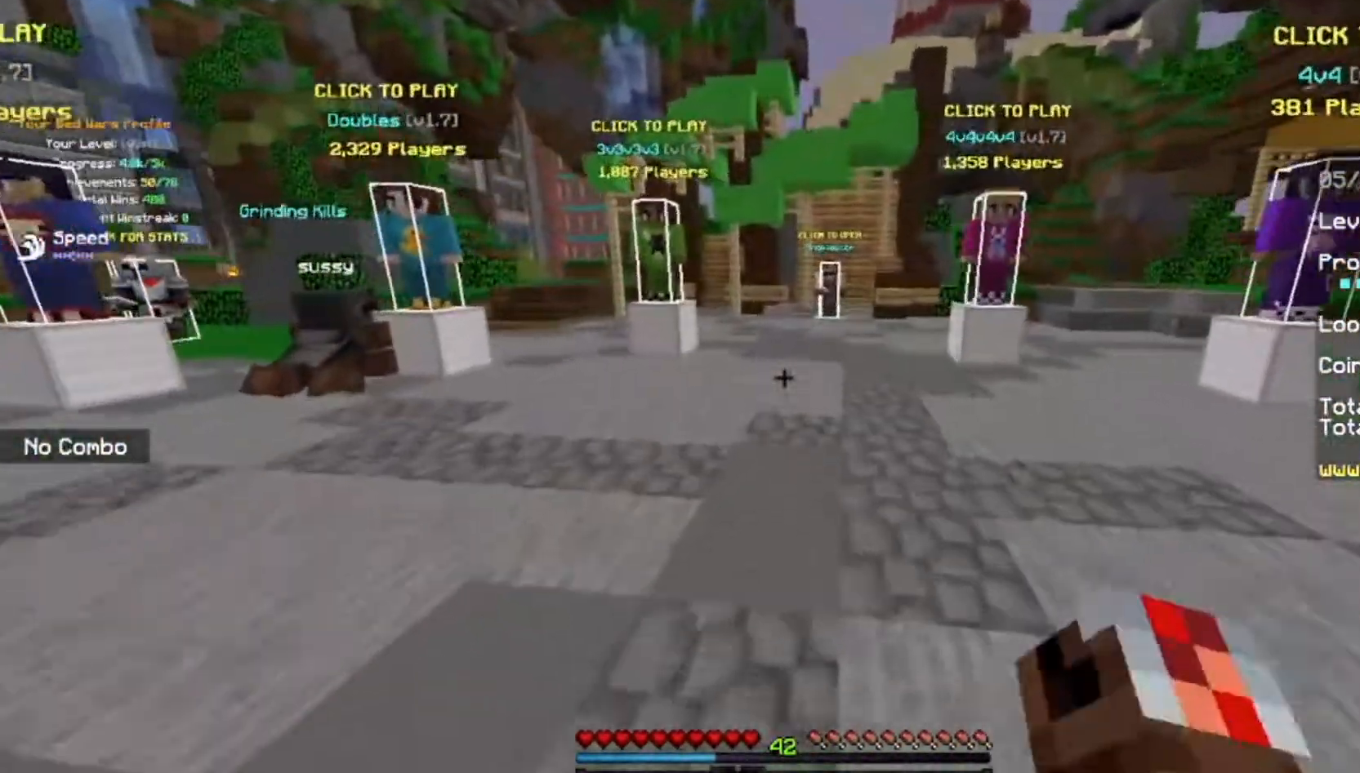
{"keys": [], "mouse": ["right"], "events": [[401, "mouse_right", "down"], [467, "w", "up"]]}
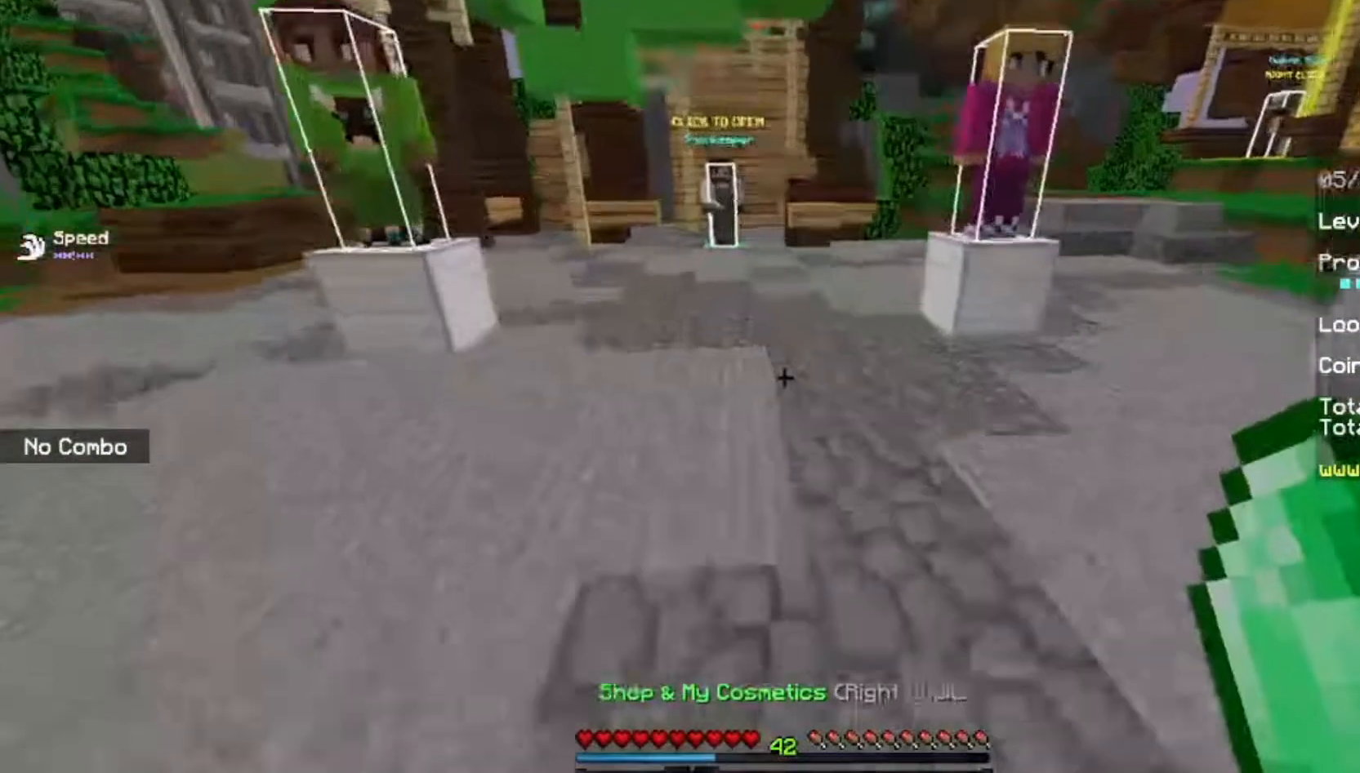
{"keys": [], "mouse": [], "events": [[133, "mouse_right", "up"]]}